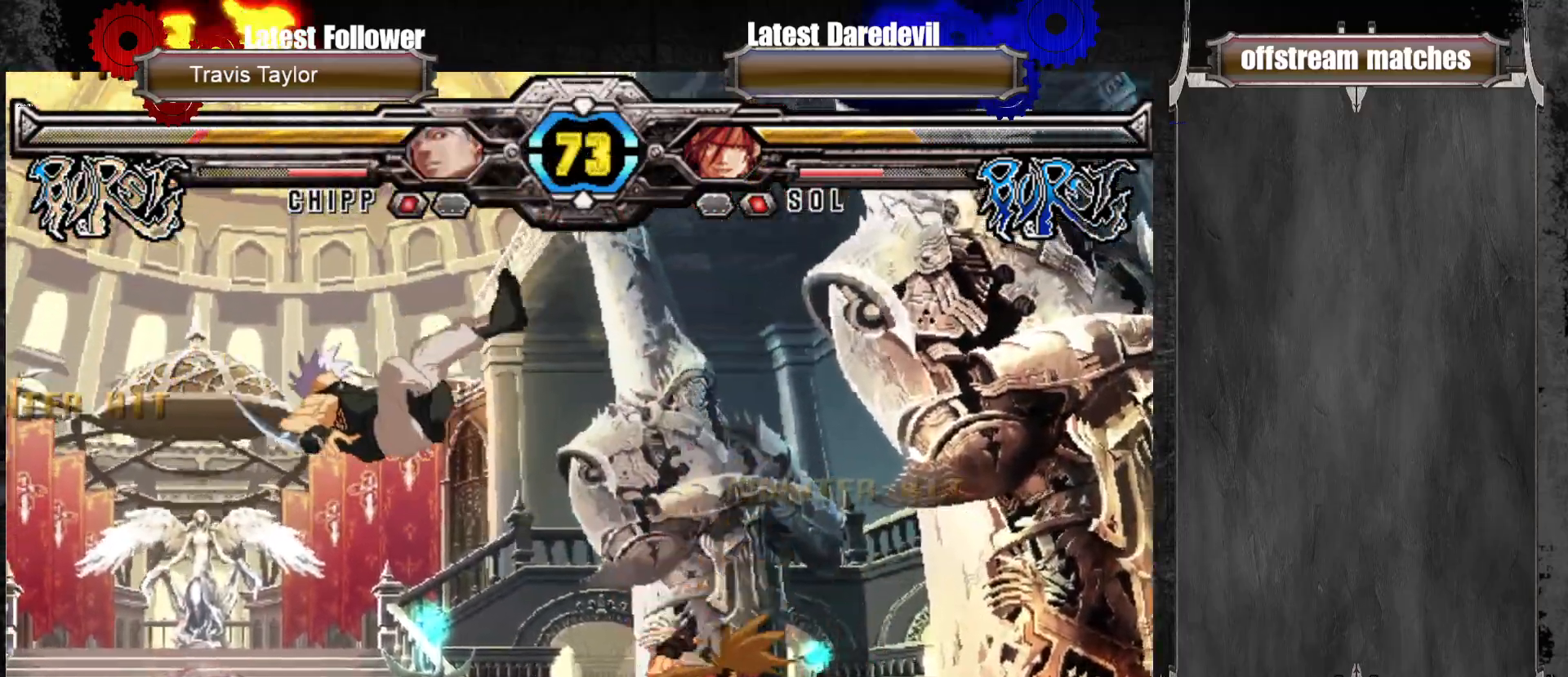
Gameplay with a controller (arcade stick); each line is a JSON object with the inputs held at the frame after it (dt_ms = milliseconds from this image to that frame). "events" lists button and stick changes between this image and that frame as [ms after this image, input, new state], when the widget could be followed in between. Not read: L3 R3.
{"dt_ms": 1000, "buttons": [], "left_stick": "right"}
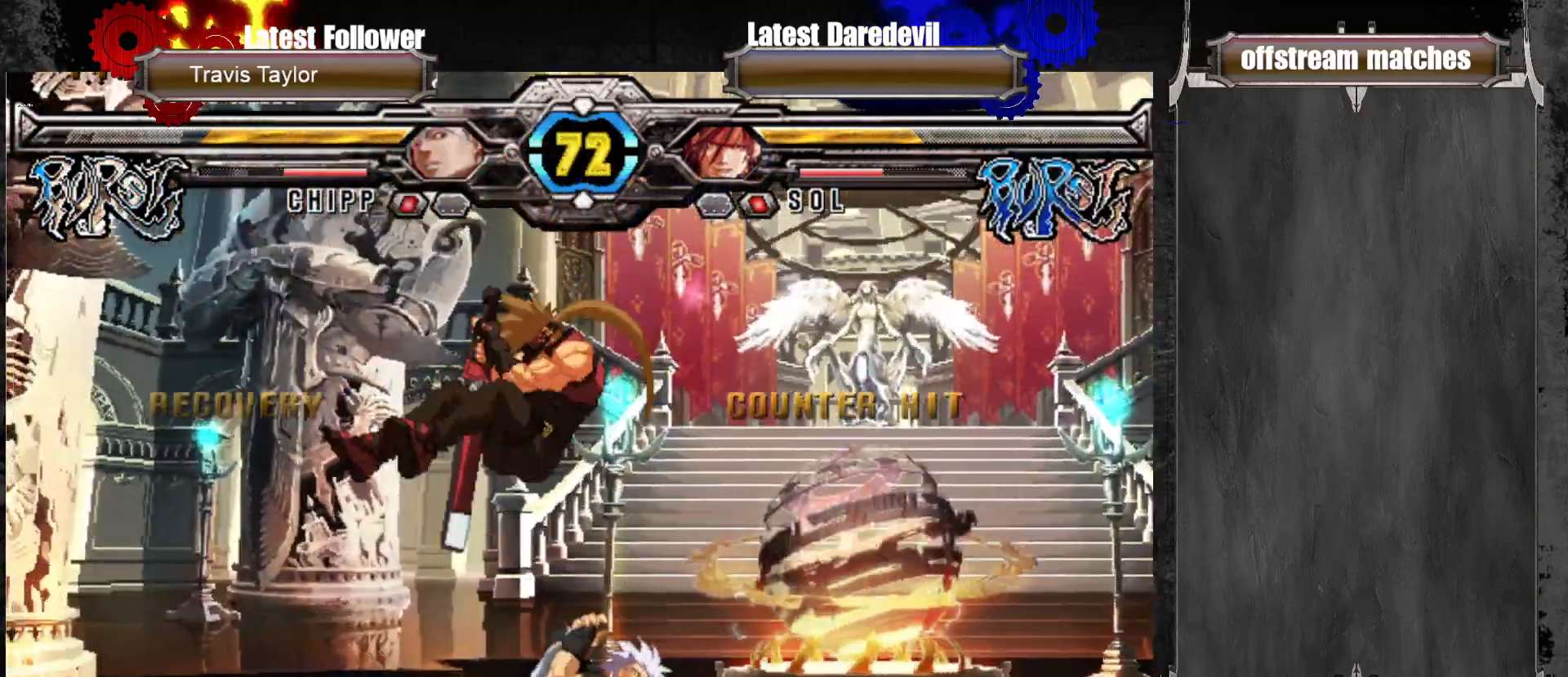
{"dt_ms": 500, "buttons": ["L1"], "left_stick": "down-left", "events": [[83, "CIRCLE", "down"], [133, "CIRCLE", "up"], [250, "CROSS", "down"], [250, "left_stick", "center"], [333, "CROSS", "up"], [367, "left_stick", "down-left"], [417, "L1", "down"]]}
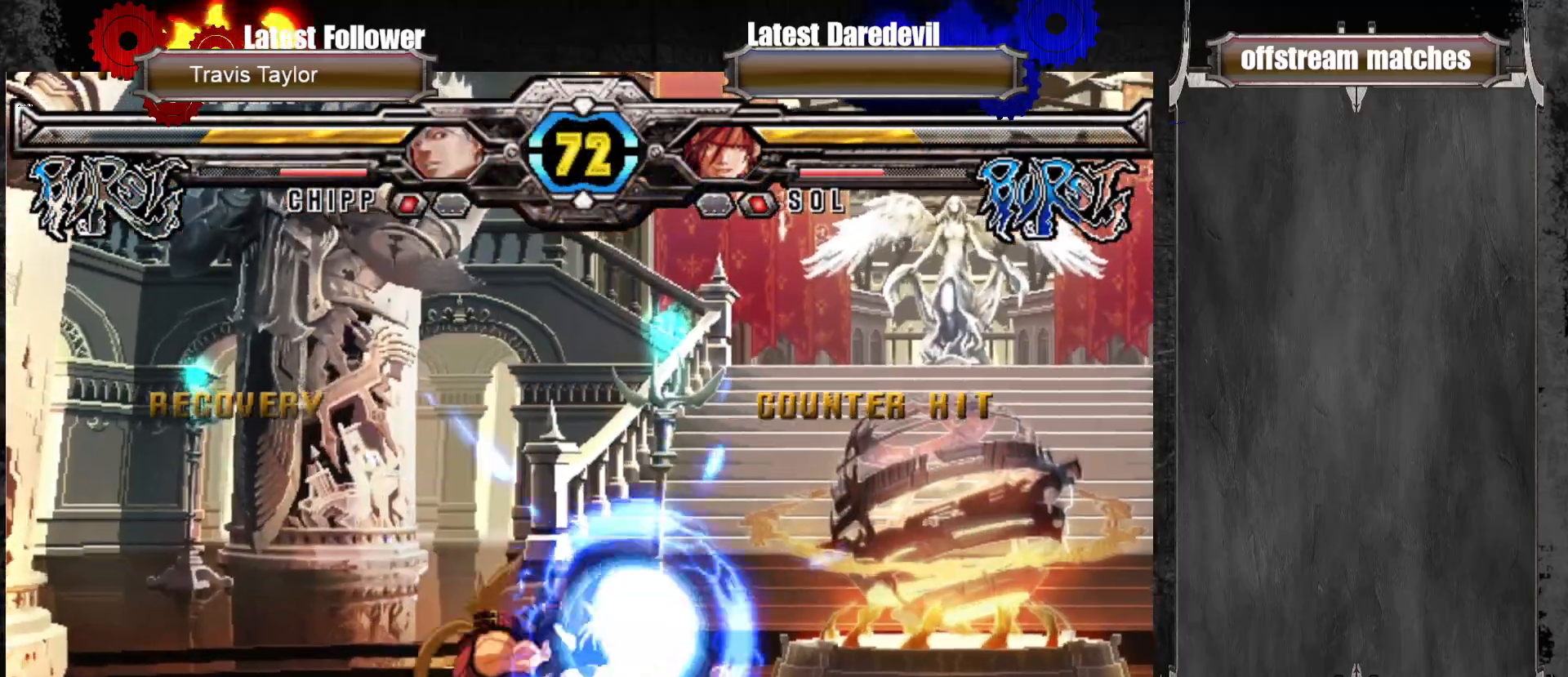
{"dt_ms": 500, "buttons": ["SQUARE"], "left_stick": "up-right"}
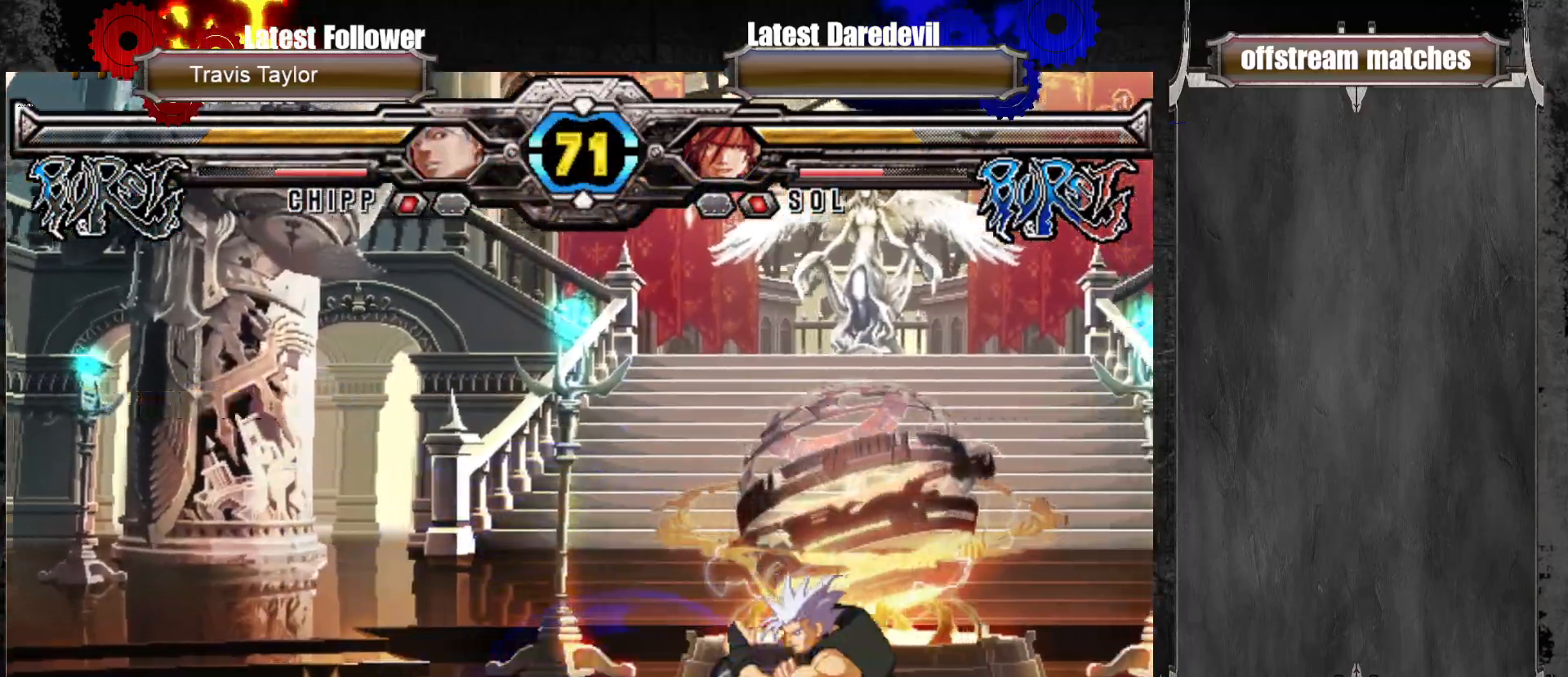
{"dt_ms": 500, "buttons": ["SQUARE"], "left_stick": "up-right", "events": [[67, "SQUARE", "up"], [67, "left_stick", "left"], [183, "left_stick", "center"], [350, "left_stick", "up-right"], [433, "SQUARE", "down"]]}
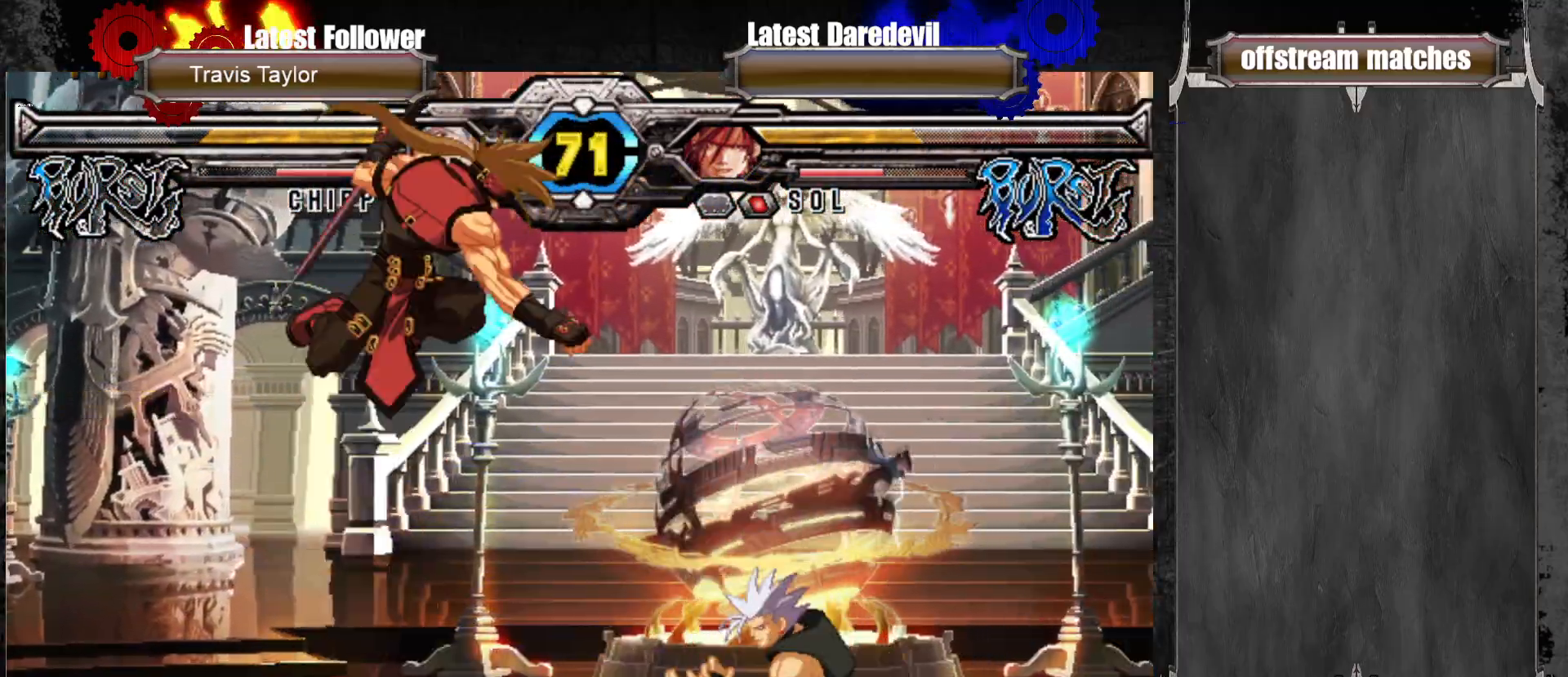
{"dt_ms": 500, "buttons": [], "left_stick": "center", "events": [[67, "SQUARE", "up"], [100, "left_stick", "center"], [250, "CIRCLE", "down"], [333, "CIRCLE", "up"]]}
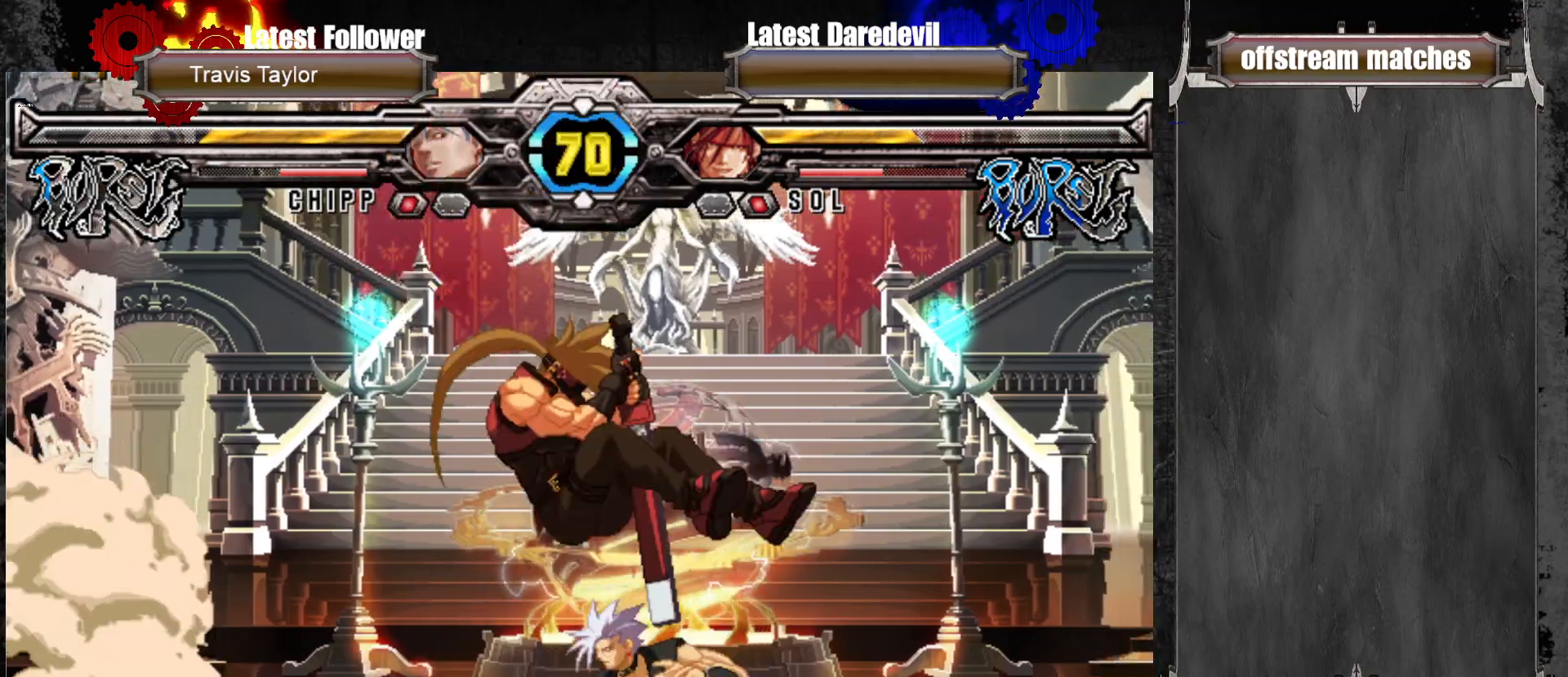
{"dt_ms": 500, "buttons": ["SQUARE"], "left_stick": "down-left", "events": [[333, "left_stick", "down-left"], [383, "SQUARE", "down"]]}
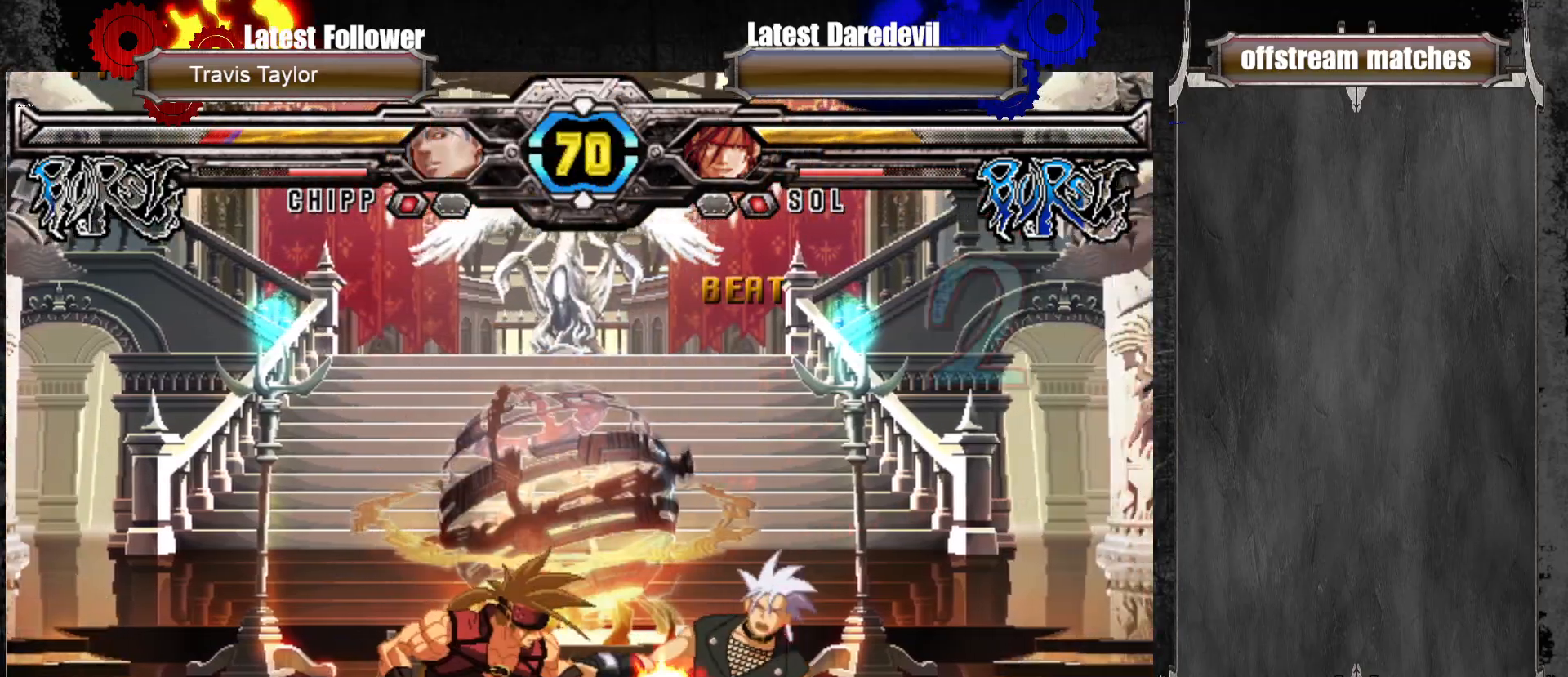
{"dt_ms": 1000, "buttons": [], "left_stick": "left"}
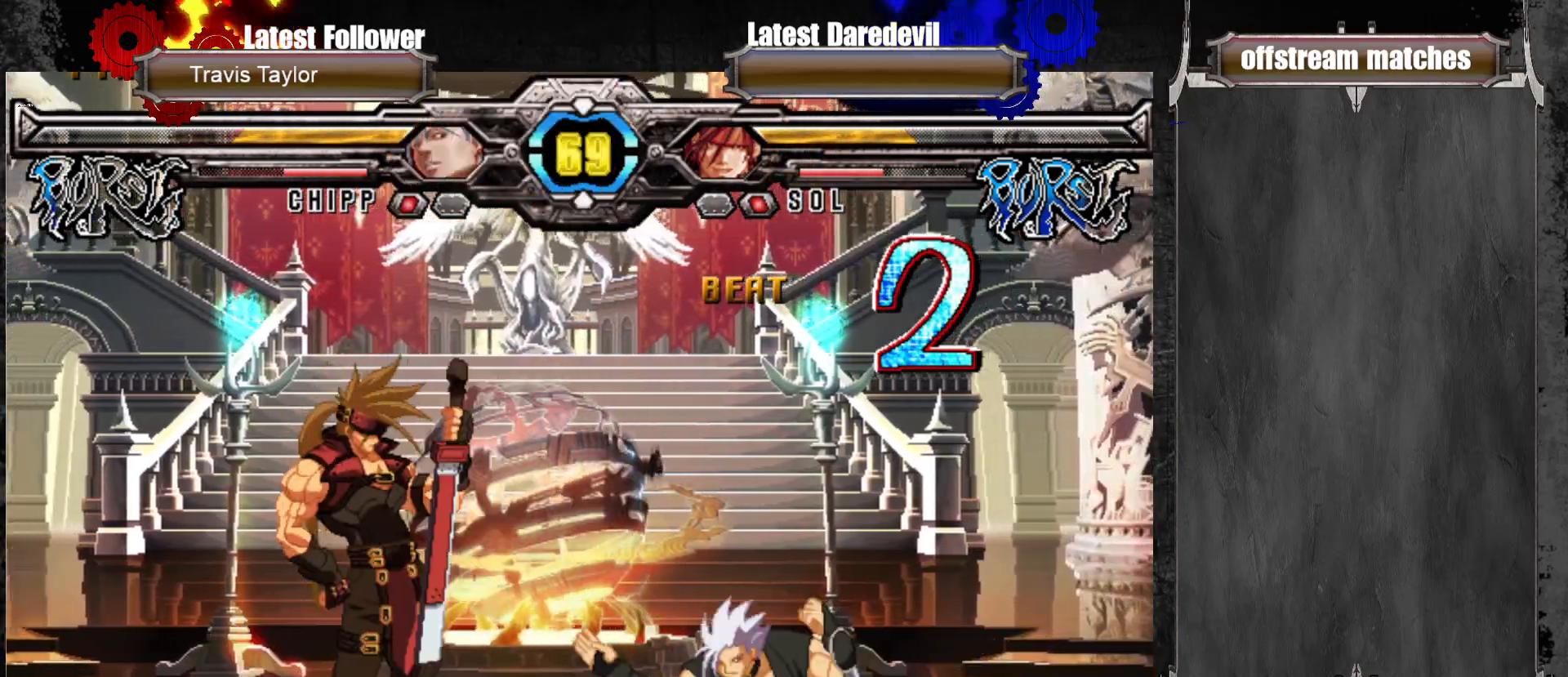
{"dt_ms": 500, "buttons": [], "left_stick": "left", "events": [[200, "left_stick", "center"], [400, "left_stick", "left"]]}
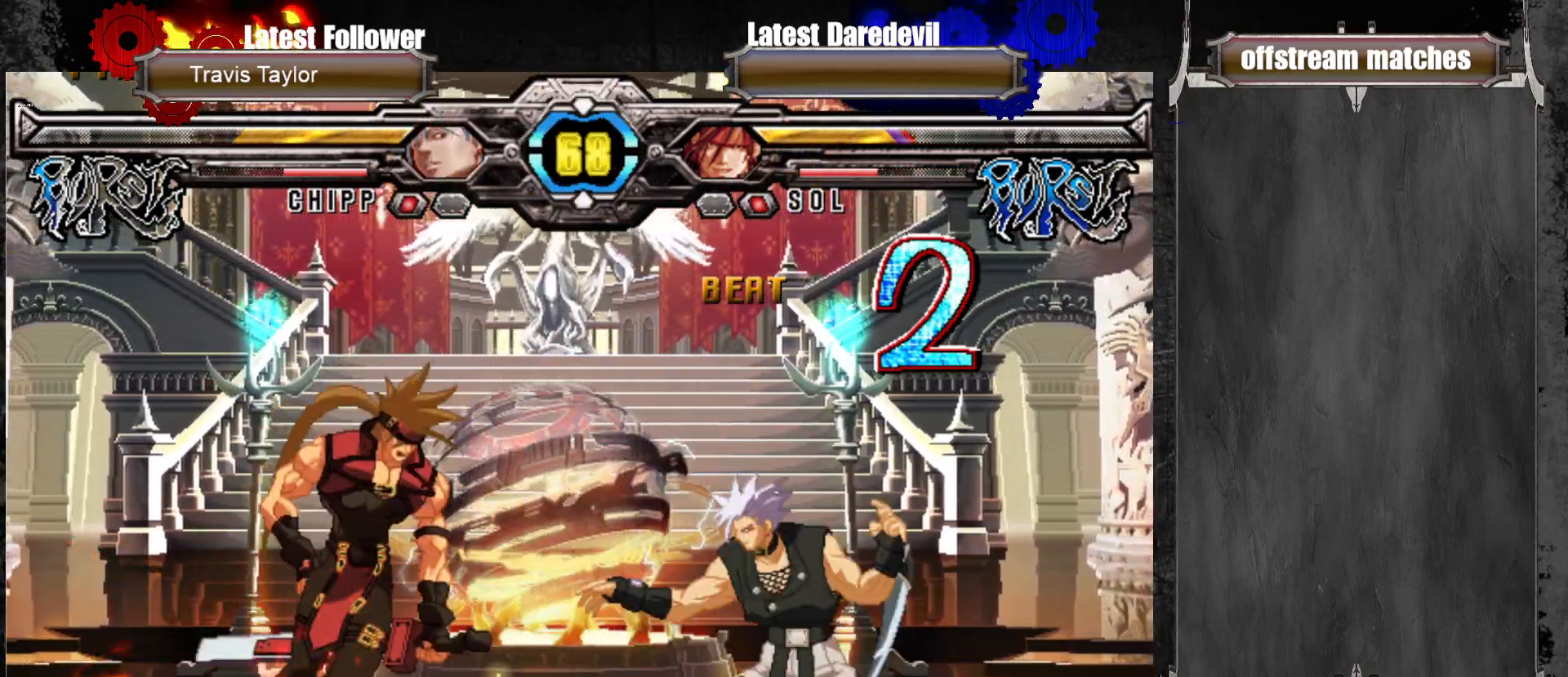
{"dt_ms": 500, "buttons": [], "left_stick": "center", "events": [[167, "left_stick", "center"]]}
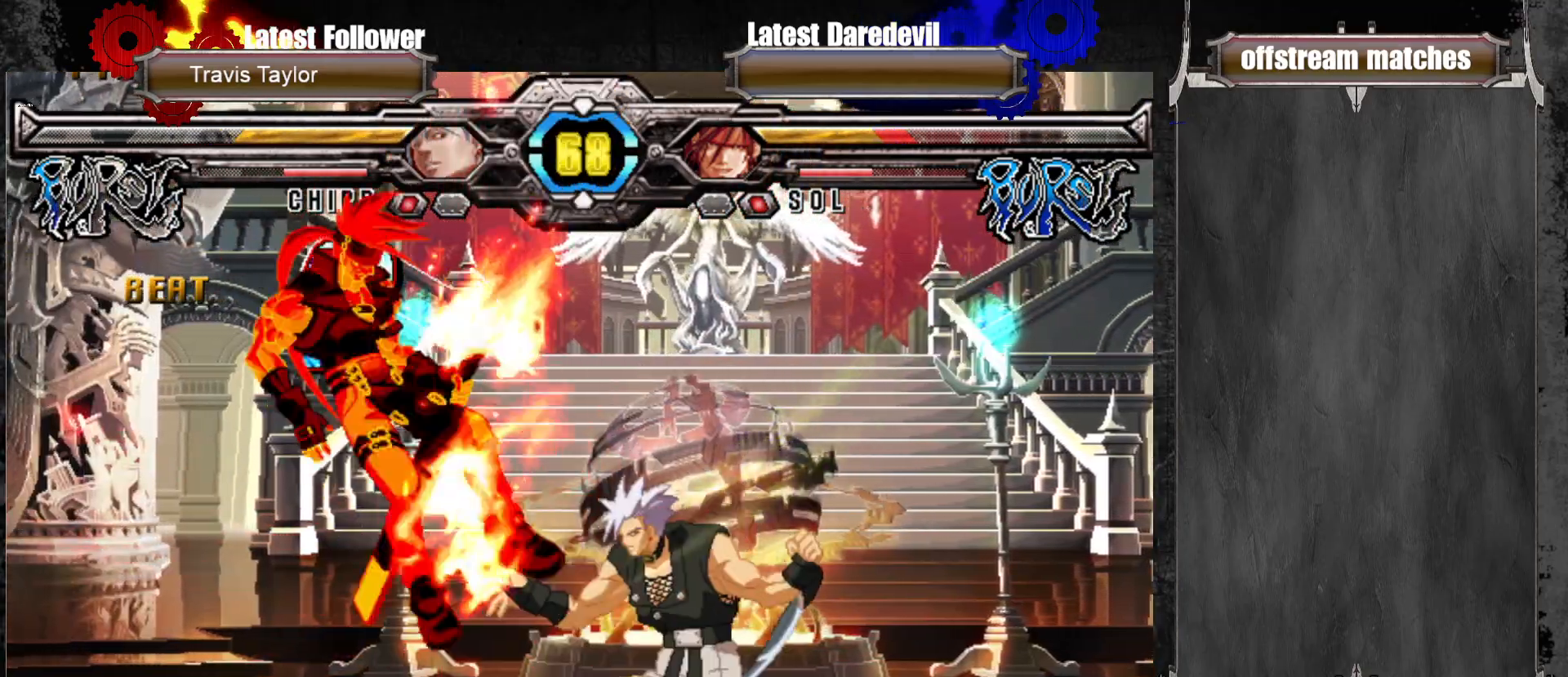
{"dt_ms": 500, "buttons": [], "left_stick": "left", "events": [[333, "left_stick", "left"], [367, "SQUARE", "down"], [367, "TRIANGLE", "down"], [483, "SQUARE", "up"], [483, "TRIANGLE", "up"]]}
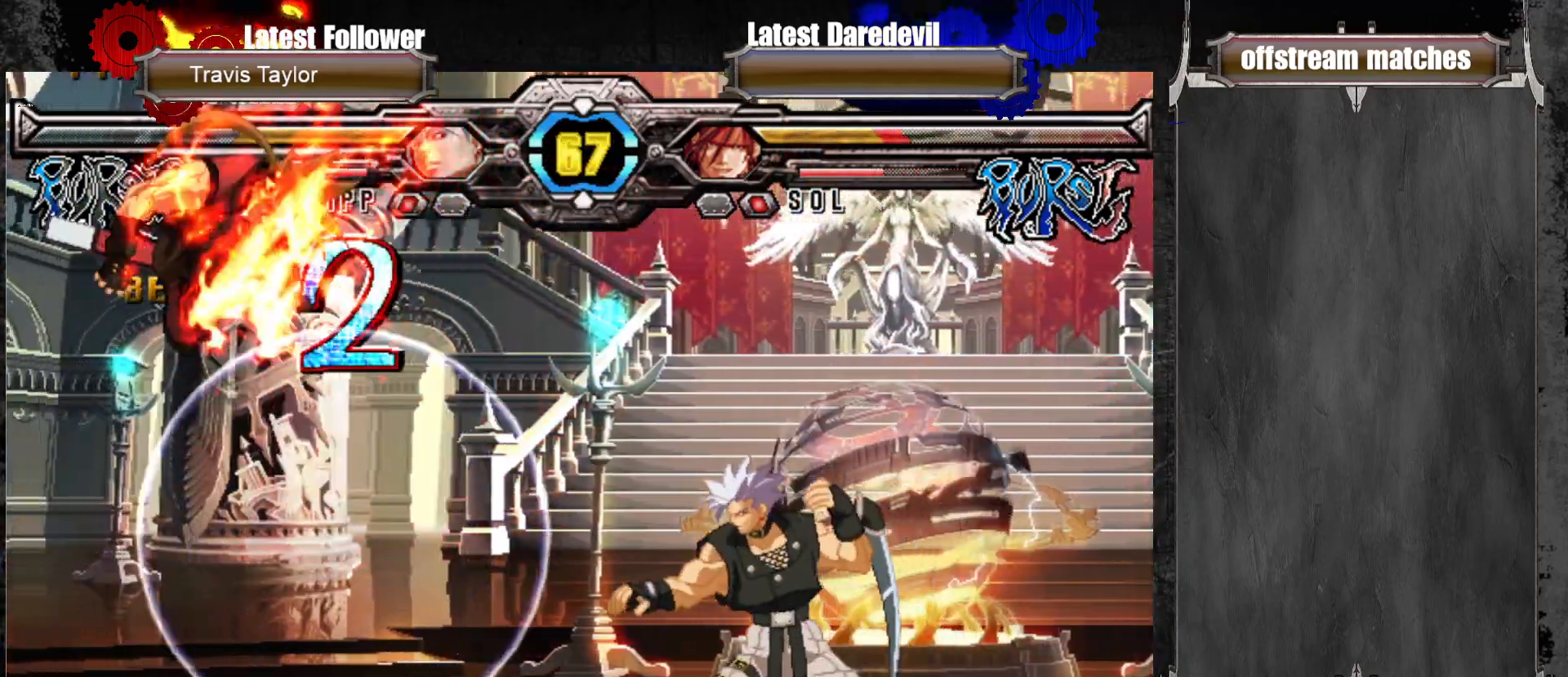
{"dt_ms": 500, "buttons": [], "left_stick": "center"}
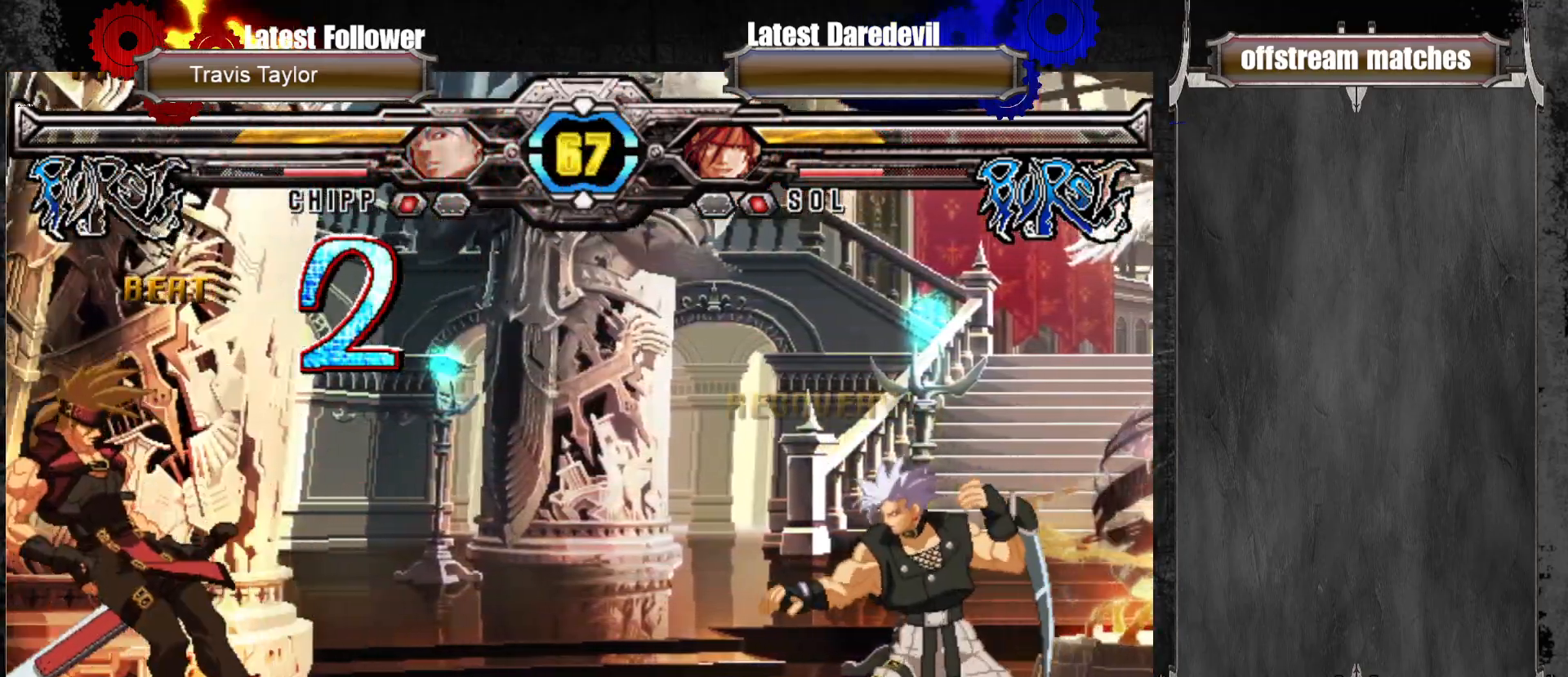
{"dt_ms": 1000, "buttons": [], "left_stick": "center"}
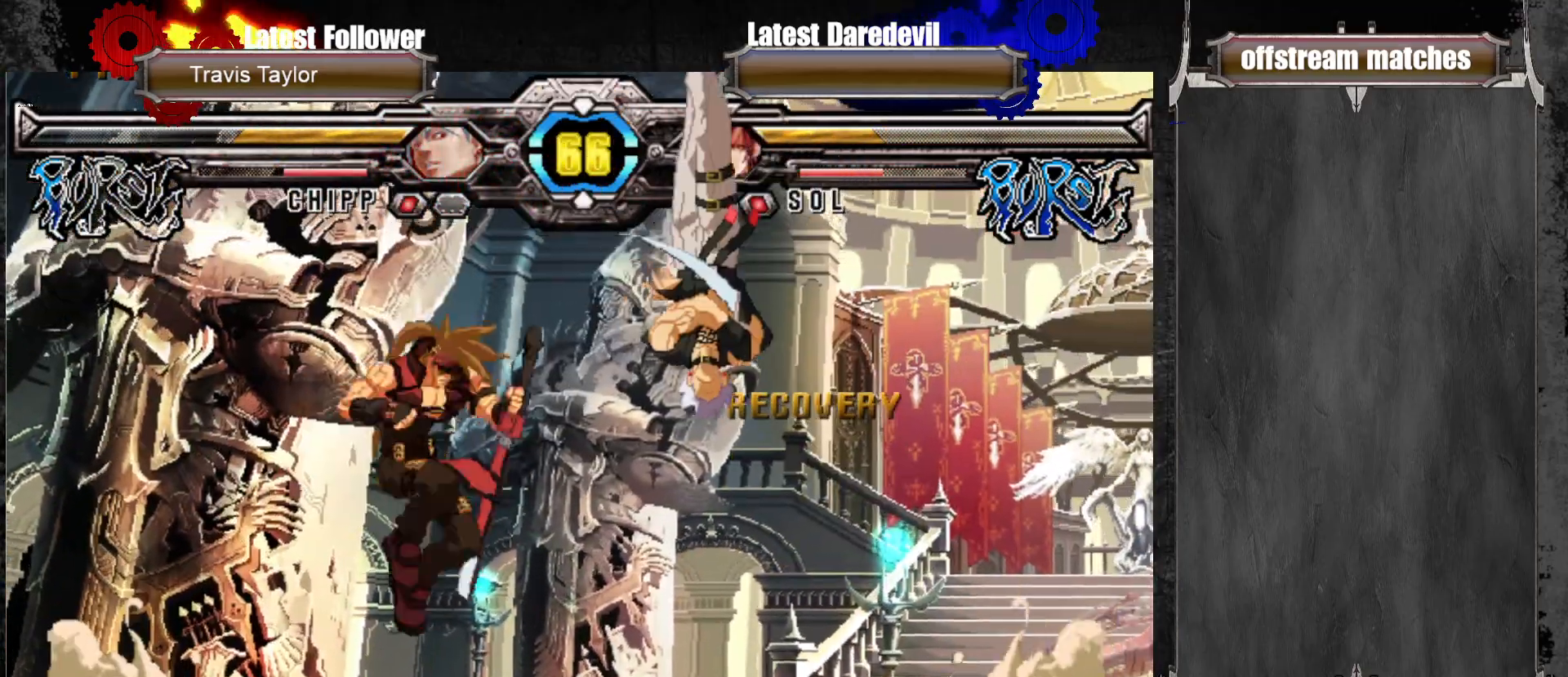
{"dt_ms": 500, "buttons": [], "left_stick": "left", "events": [[250, "left_stick", "left"], [400, "CROSS", "down"], [483, "CROSS", "up"]]}
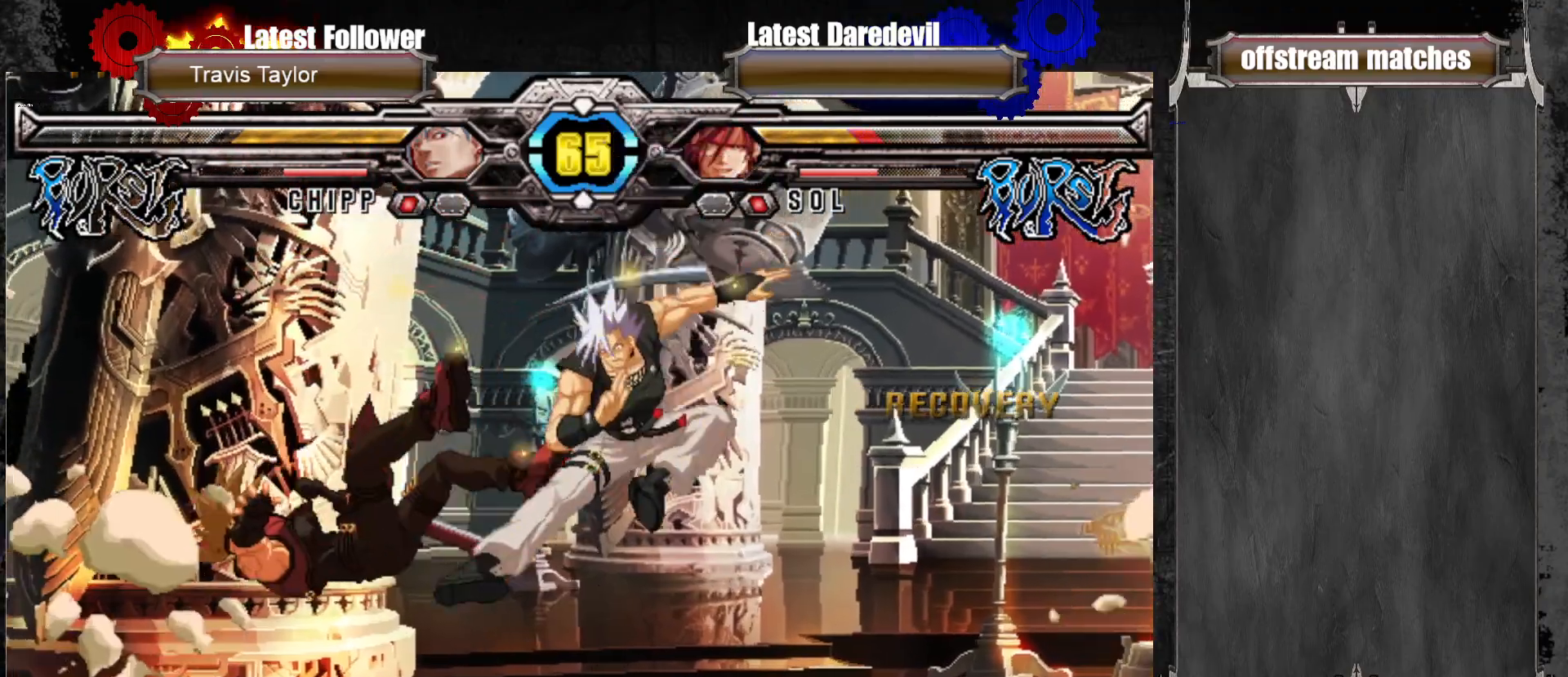
{"dt_ms": 500, "buttons": [], "left_stick": "center"}
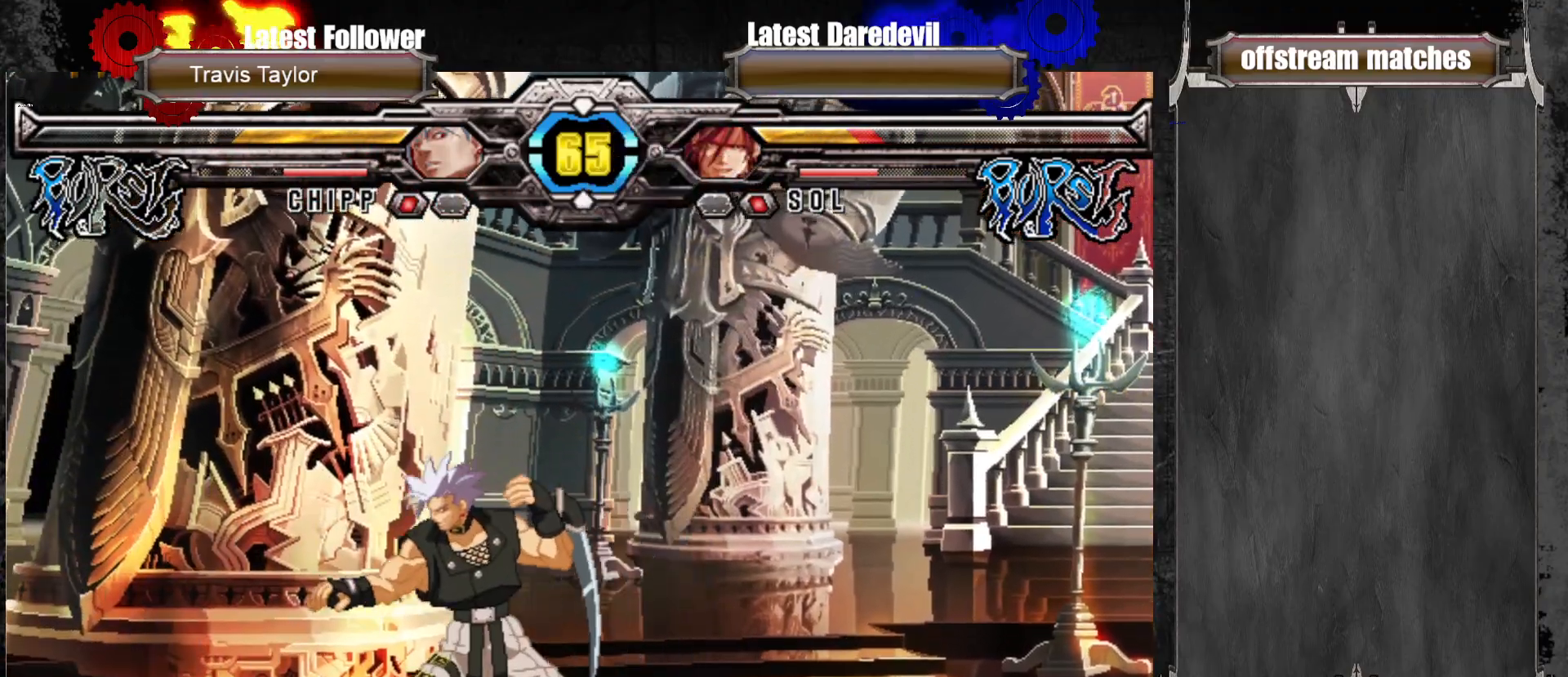
{"dt_ms": 500, "buttons": ["SQUARE", "TRIANGLE"], "left_stick": "left", "events": [[367, "left_stick", "left"], [400, "SQUARE", "down"], [400, "TRIANGLE", "down"]]}
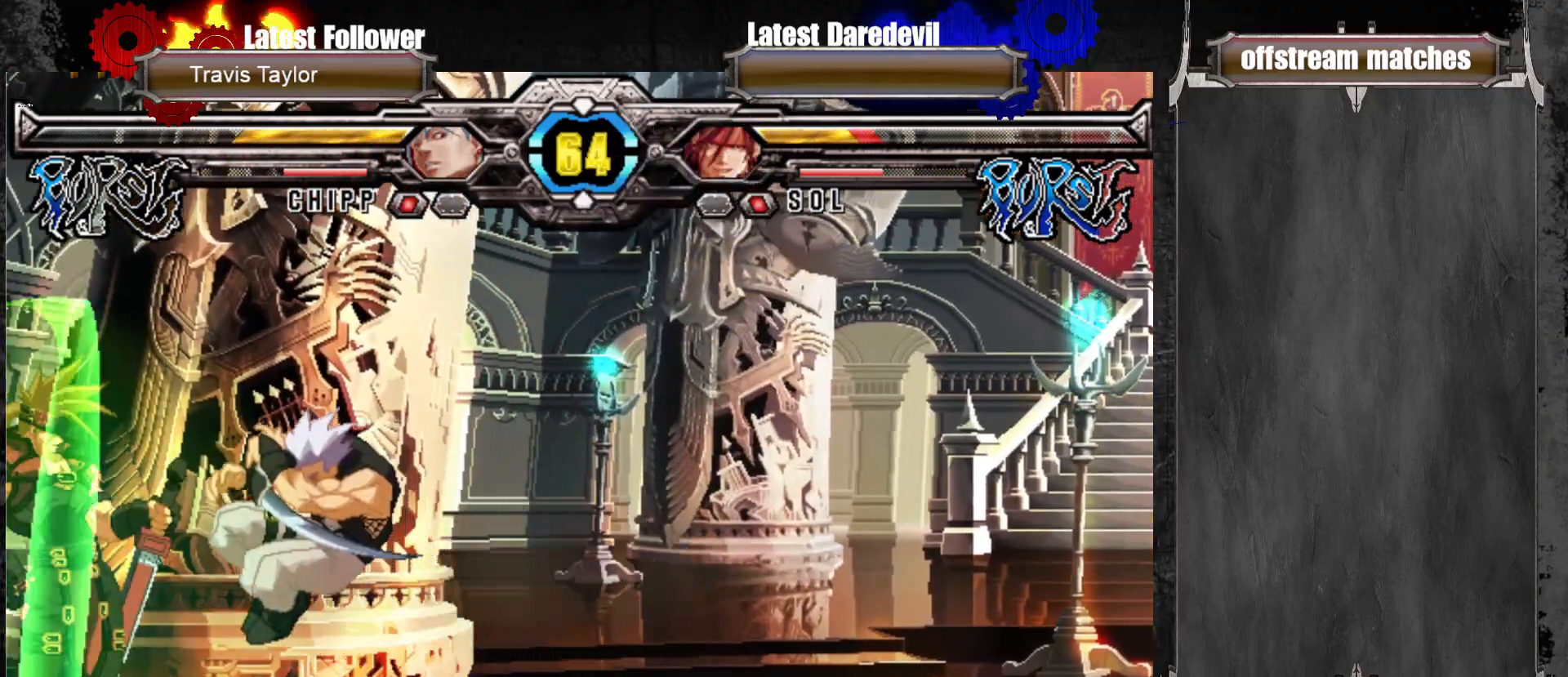
{"dt_ms": 500, "buttons": [], "left_stick": "center", "events": [[250, "SQUARE", "up"], [283, "TRIANGLE", "up"], [383, "left_stick", "center"]]}
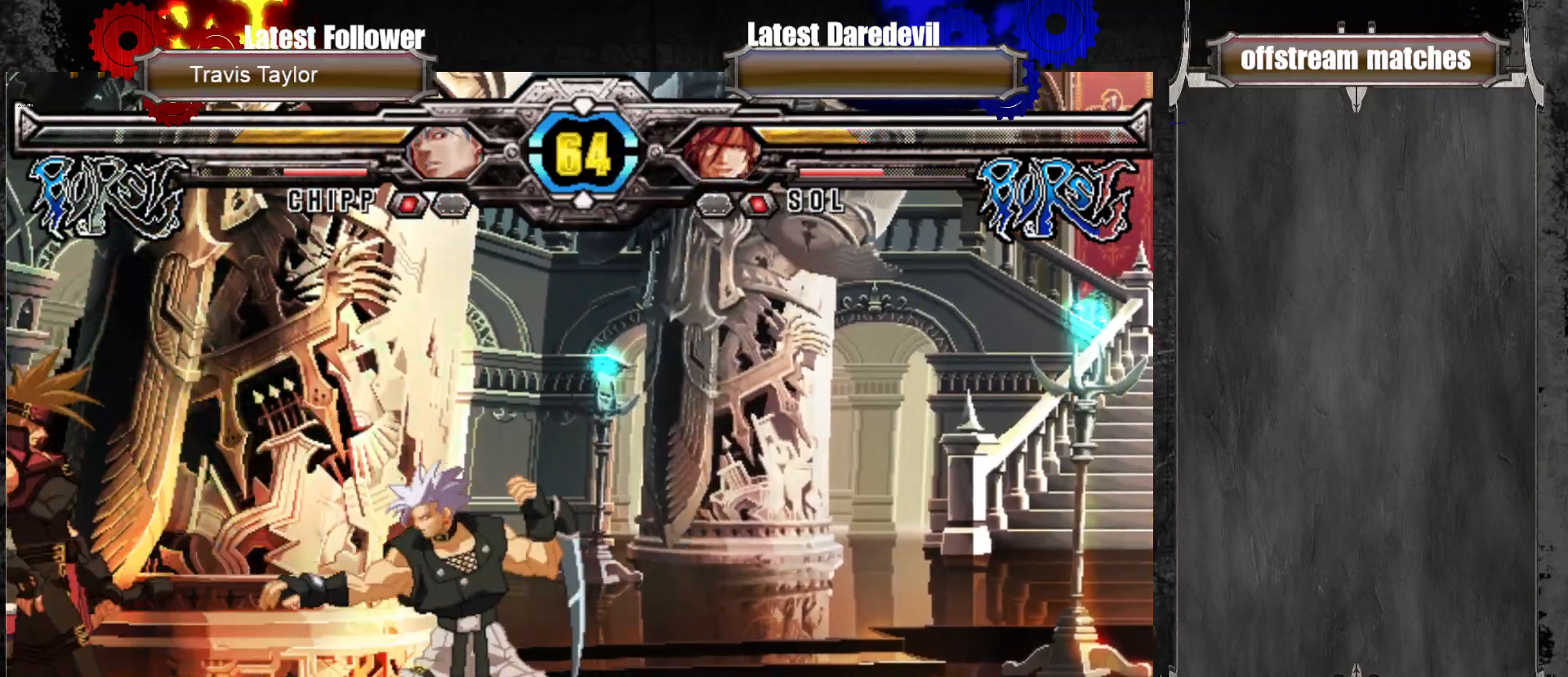
{"dt_ms": 500, "buttons": [], "left_stick": "left", "events": [[50, "left_stick", "up-right"], [200, "left_stick", "left"], [433, "CIRCLE", "down"], [483, "CIRCLE", "up"]]}
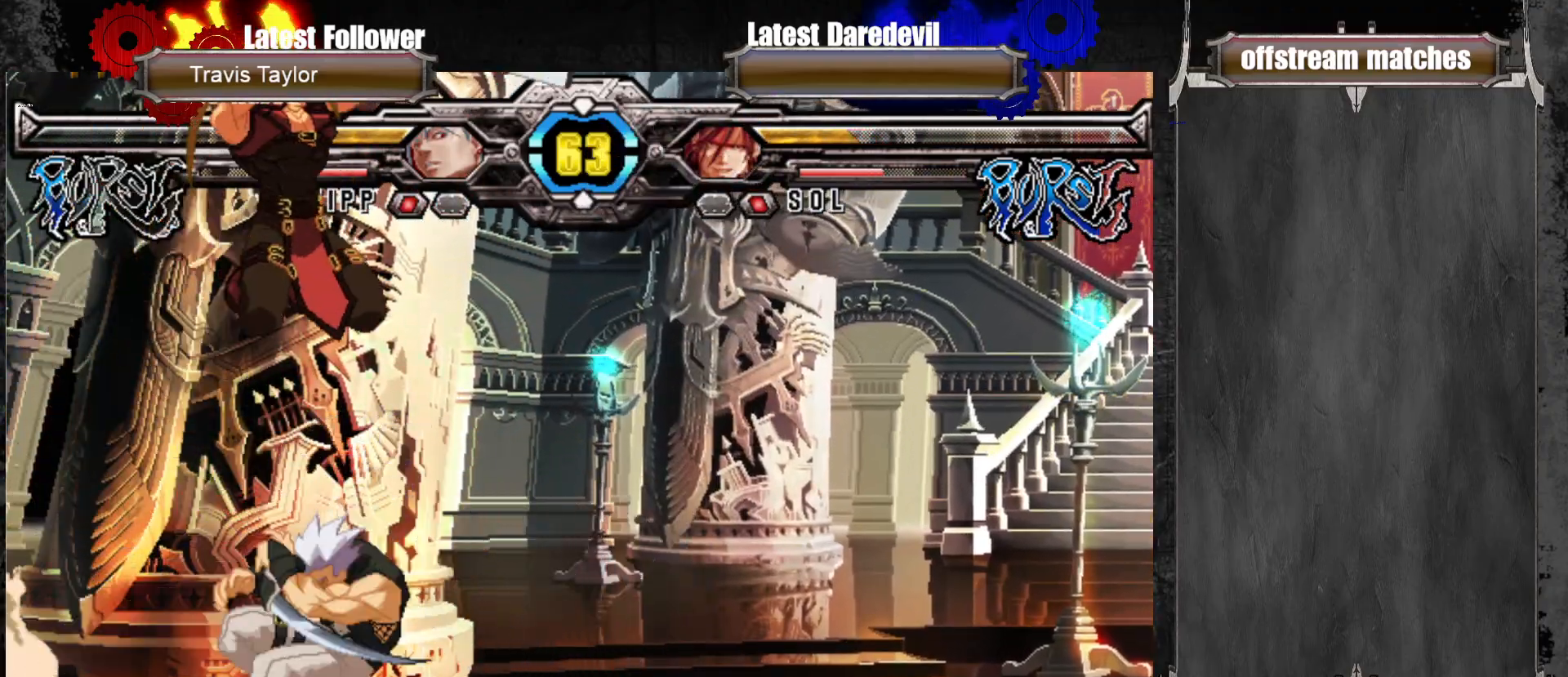
{"dt_ms": 500, "buttons": ["L1"], "left_stick": "down-right", "events": [[83, "CIRCLE", "down"], [133, "CIRCLE", "up"], [300, "left_stick", "center"], [317, "CROSS", "down"], [383, "CROSS", "up"], [450, "left_stick", "down-right"], [483, "L1", "down"]]}
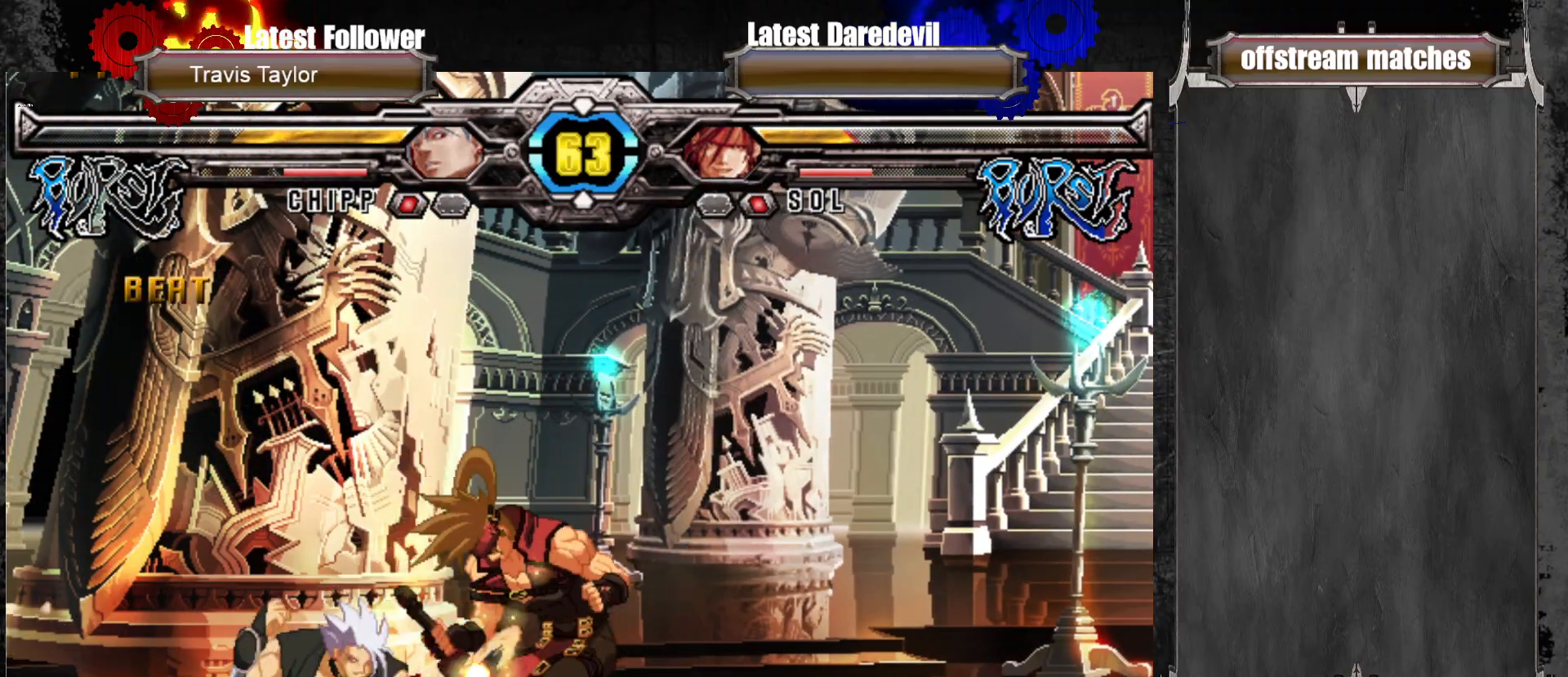
{"dt_ms": 500, "buttons": [], "left_stick": "down-right", "events": [[67, "L1", "up"]]}
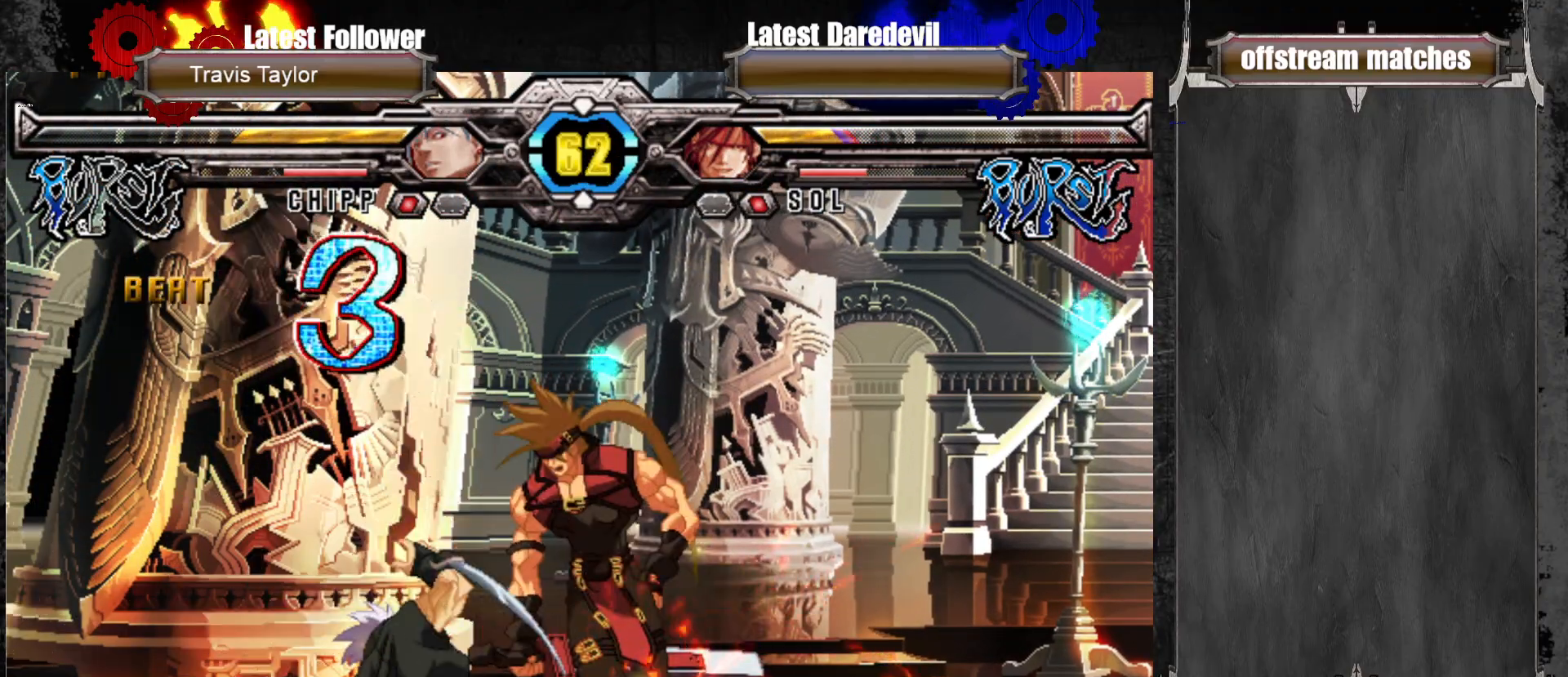
{"dt_ms": 500, "buttons": [], "left_stick": "center", "events": [[417, "left_stick", "center"]]}
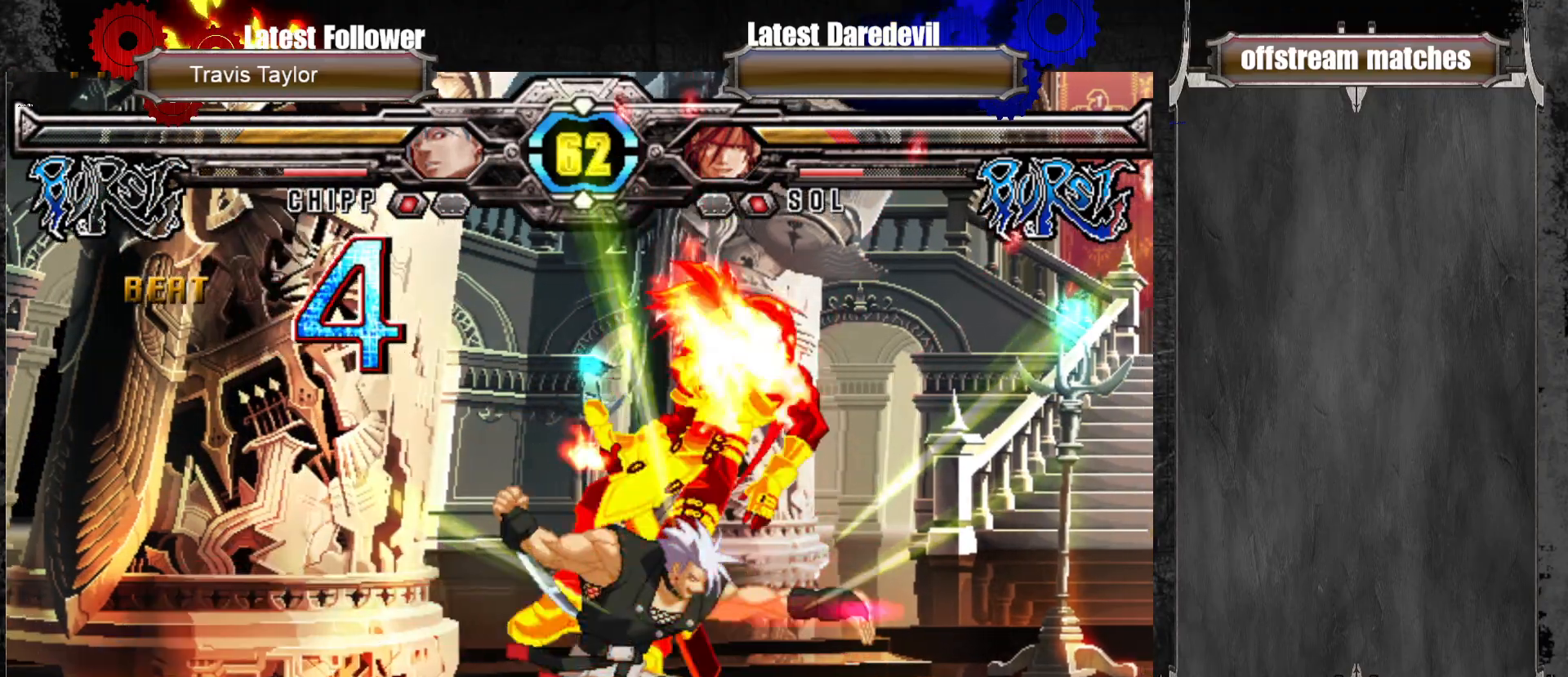
{"dt_ms": 500, "buttons": ["SQUARE", "TRIANGLE"], "left_stick": "up-right", "events": [[400, "SQUARE", "down"], [400, "left_stick", "up-right"], [417, "TRIANGLE", "down"]]}
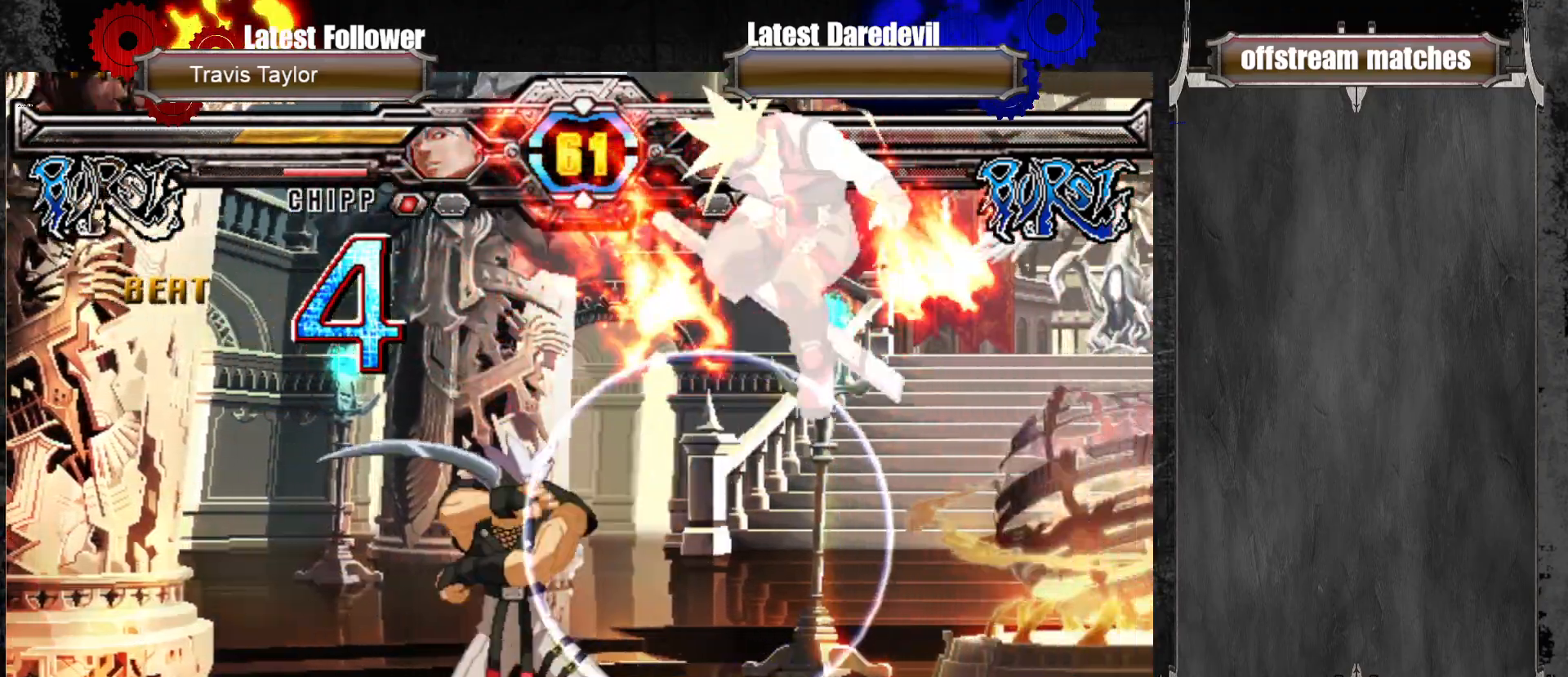
{"dt_ms": 1000, "buttons": ["CIRCLE"], "left_stick": "center"}
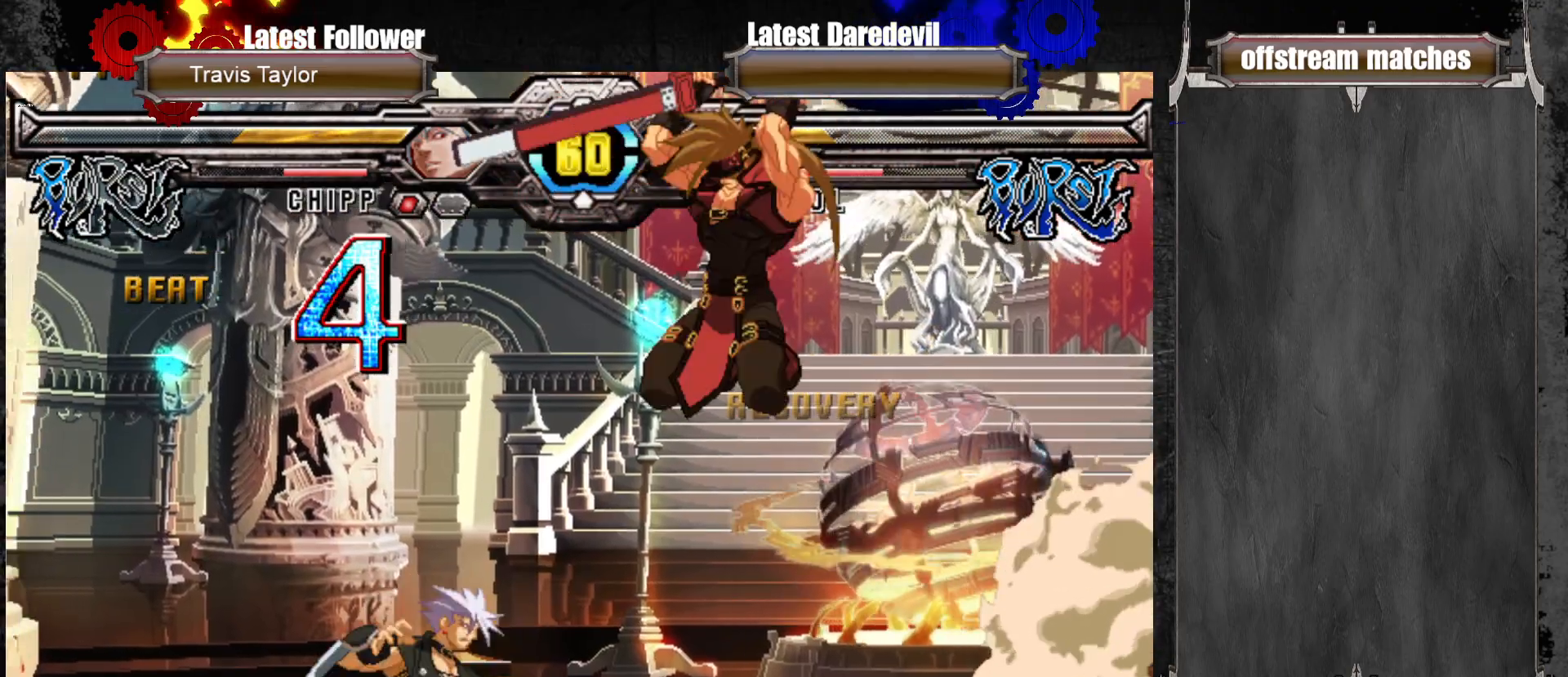
{"dt_ms": 500, "buttons": ["TRIANGLE"], "left_stick": "down-right"}
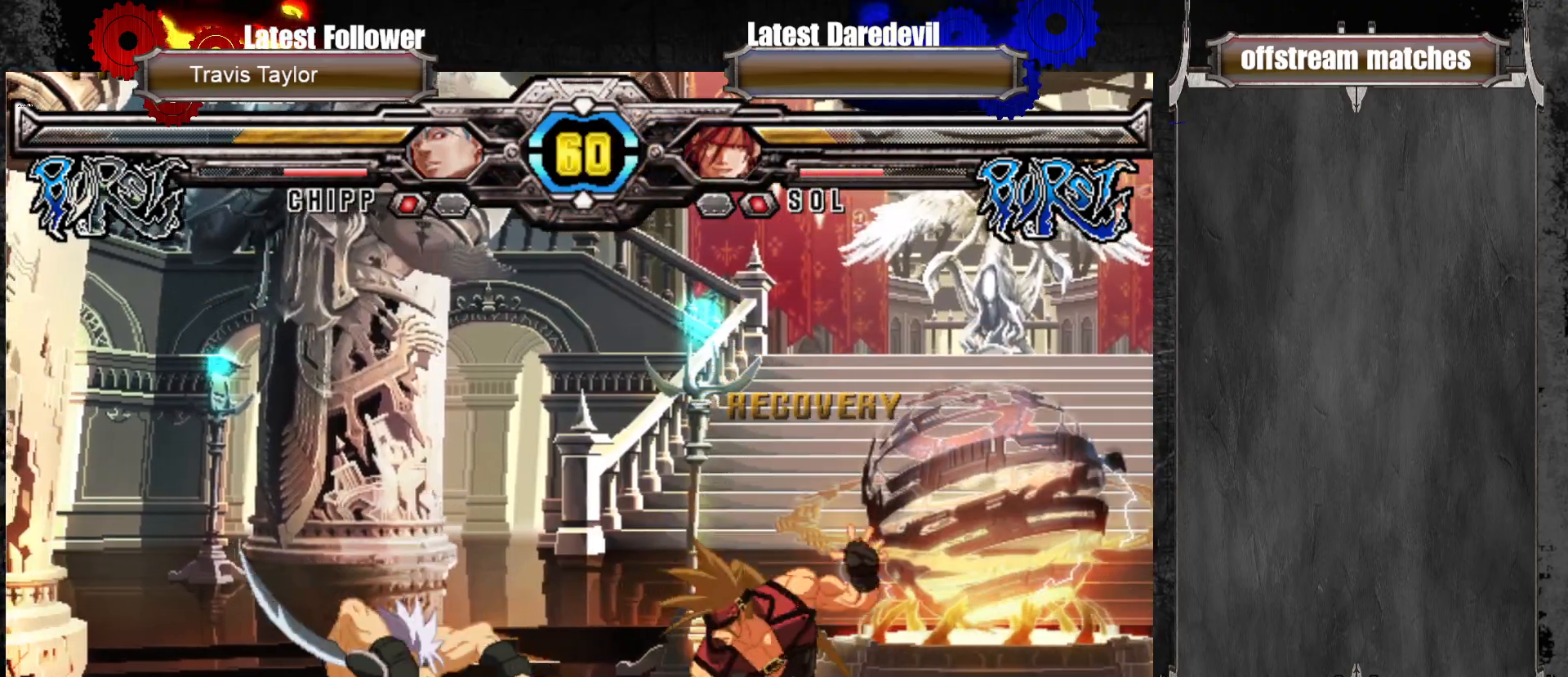
{"dt_ms": 500, "buttons": [], "left_stick": "center"}
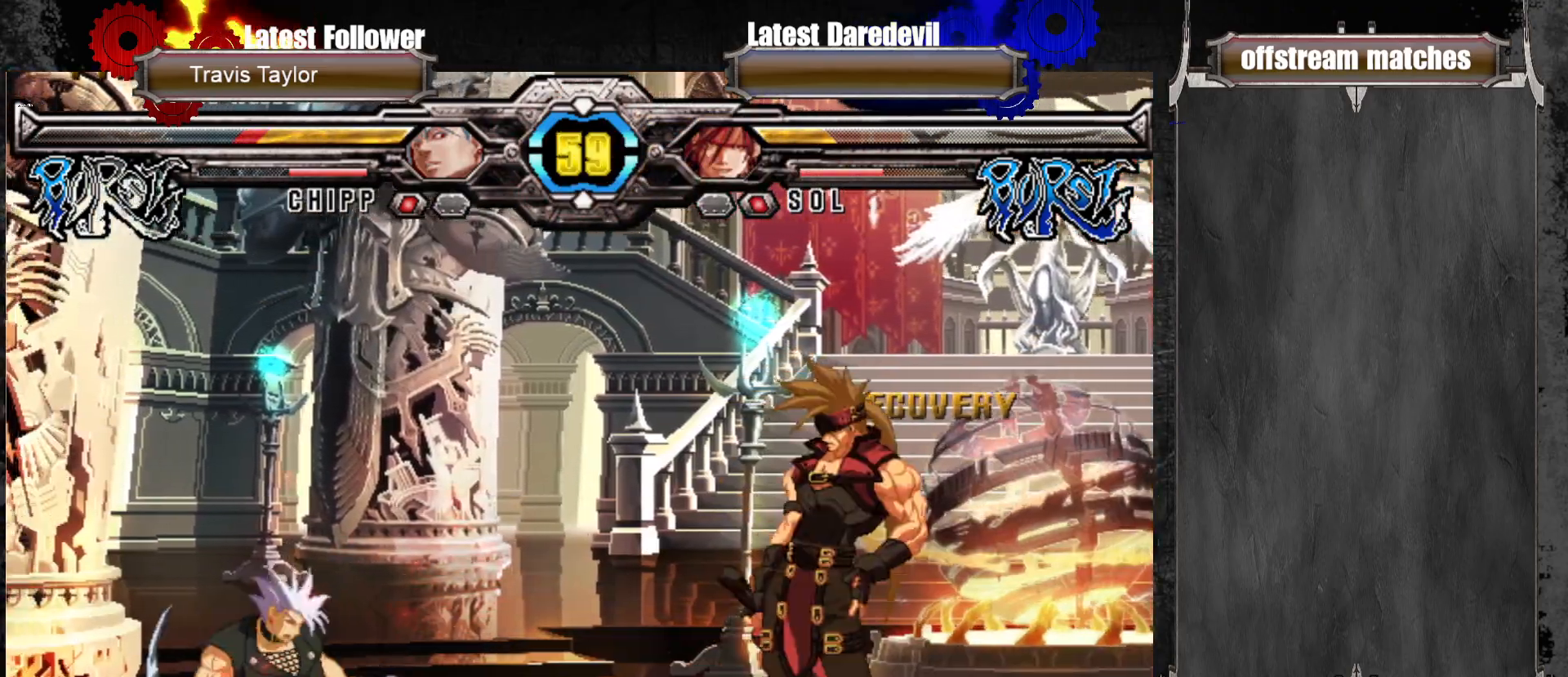
{"dt_ms": 500, "buttons": [], "left_stick": "center", "events": [[117, "left_stick", "left"], [317, "SQUARE", "down"], [433, "left_stick", "center"], [450, "SQUARE", "up"]]}
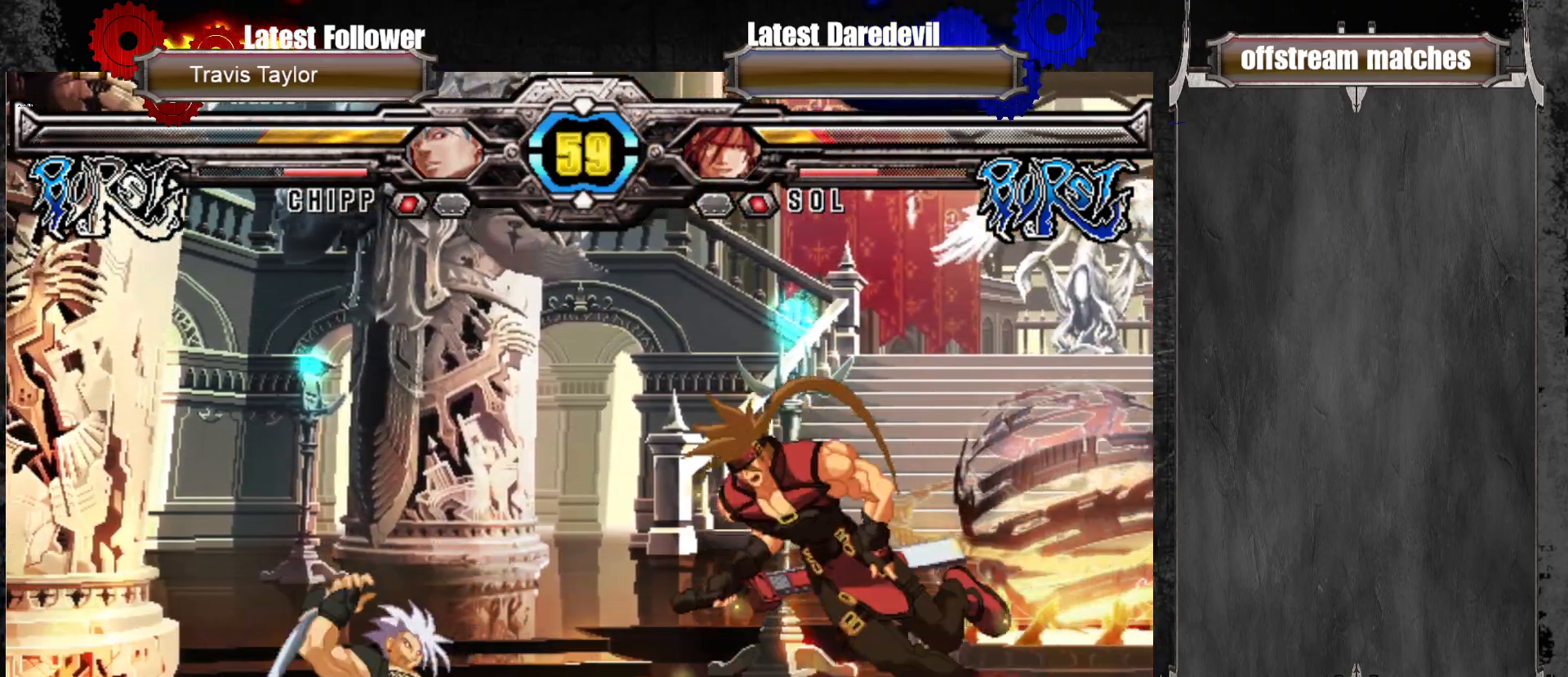
{"dt_ms": 500, "buttons": [], "left_stick": "center", "events": []}
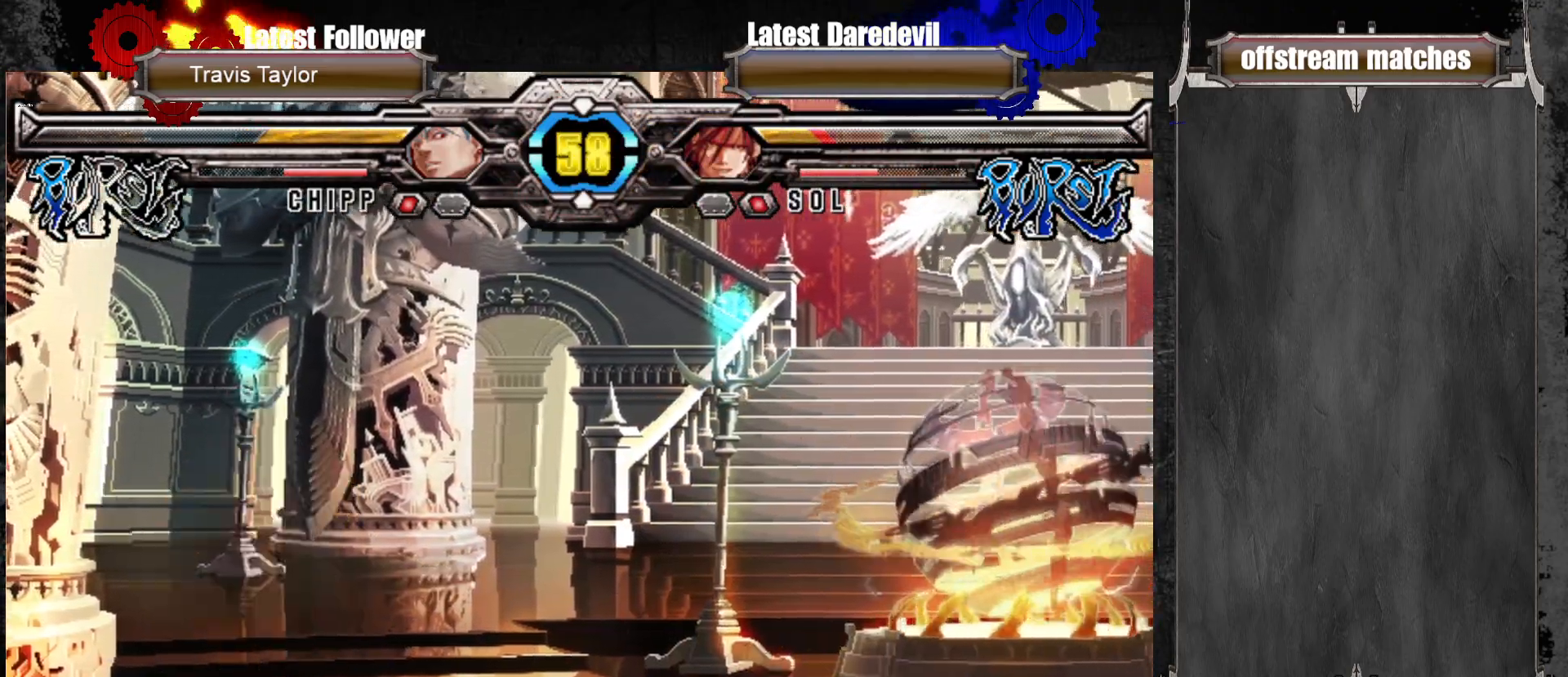
{"dt_ms": 500, "buttons": [], "left_stick": "left", "events": [[450, "left_stick", "left"]]}
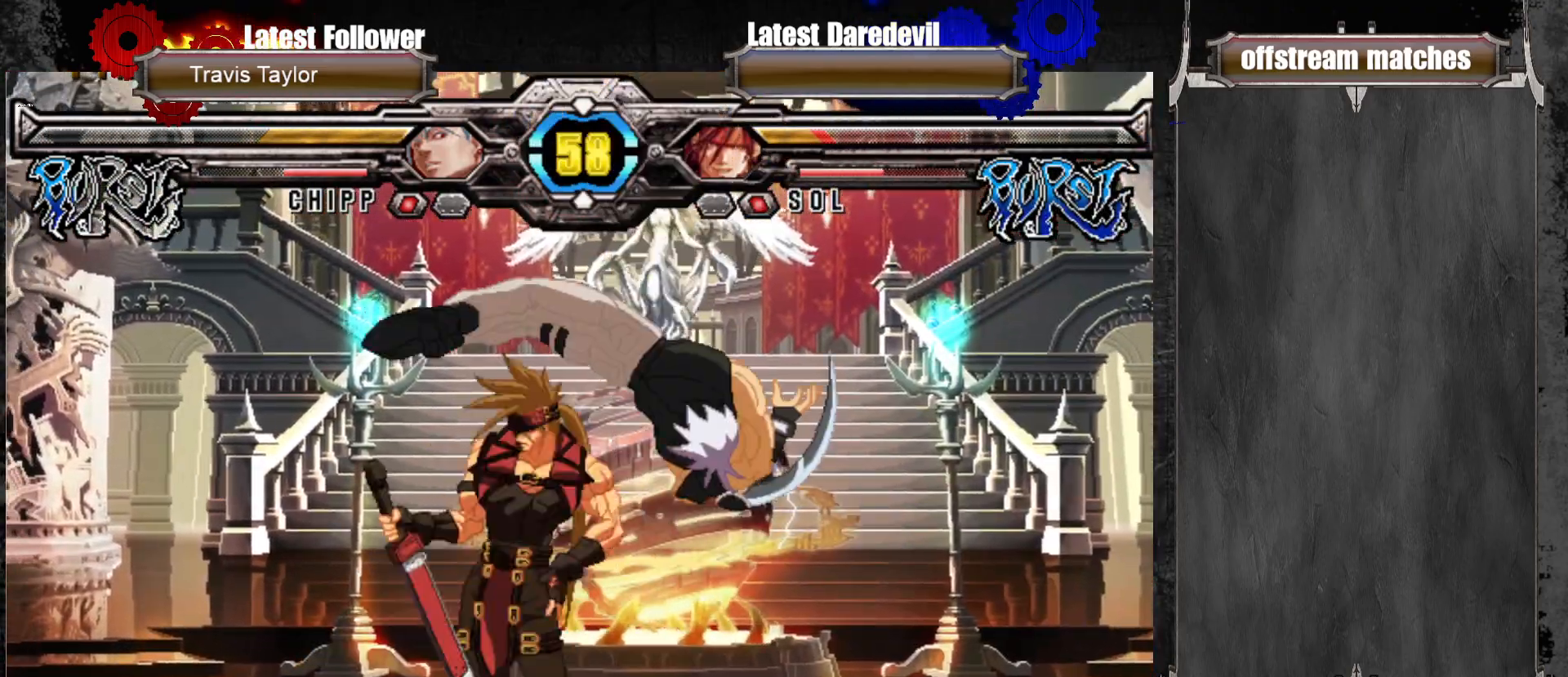
{"dt_ms": 500, "buttons": [], "left_stick": "down-left", "events": [[100, "SQUARE", "down"], [100, "TRIANGLE", "down"], [250, "SQUARE", "up"], [267, "TRIANGLE", "up"], [333, "left_stick", "down-left"]]}
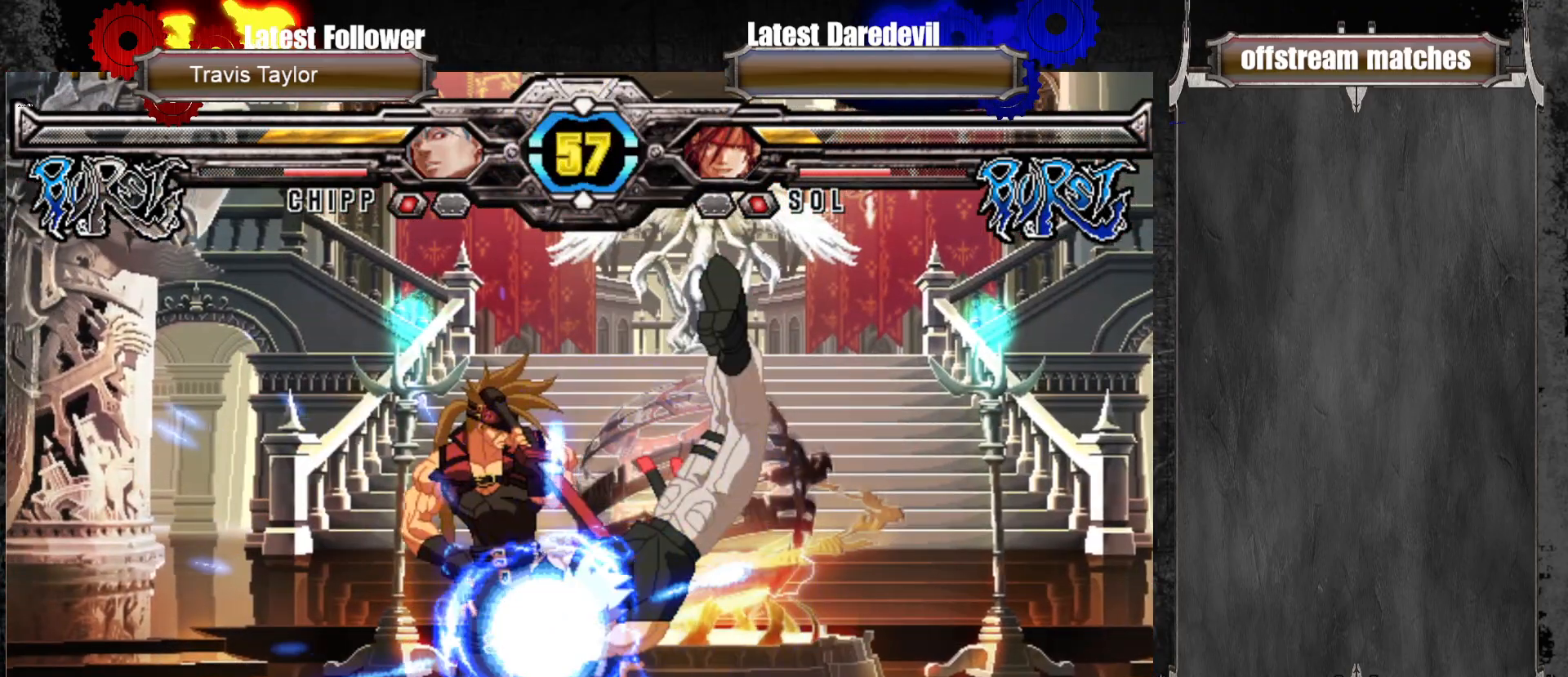
{"dt_ms": 500, "buttons": ["SQUARE", "TRIANGLE"], "left_stick": "down-left", "events": [[33, "SQUARE", "down"], [33, "TRIANGLE", "down"]]}
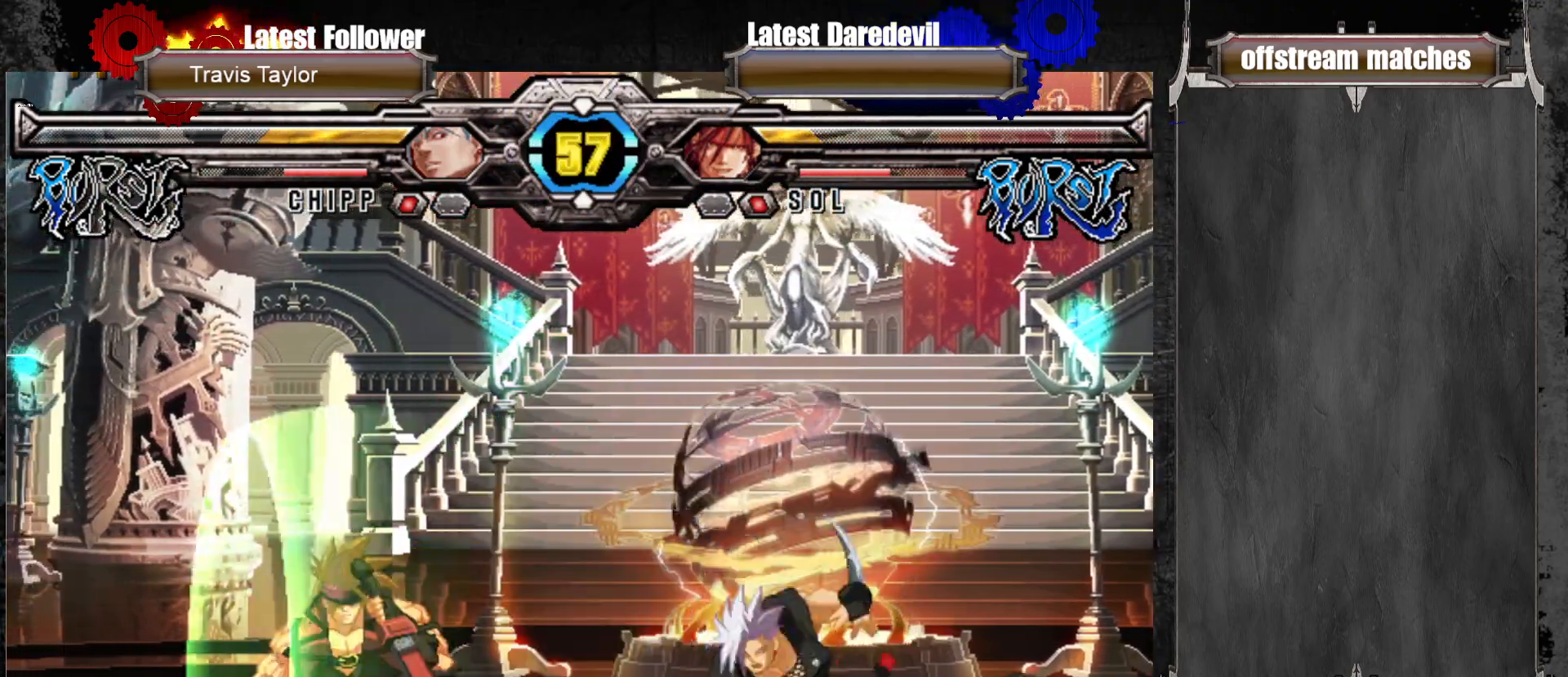
{"dt_ms": 500, "buttons": [], "left_stick": "center", "events": [[50, "SQUARE", "up"], [83, "TRIANGLE", "up"], [150, "left_stick", "center"]]}